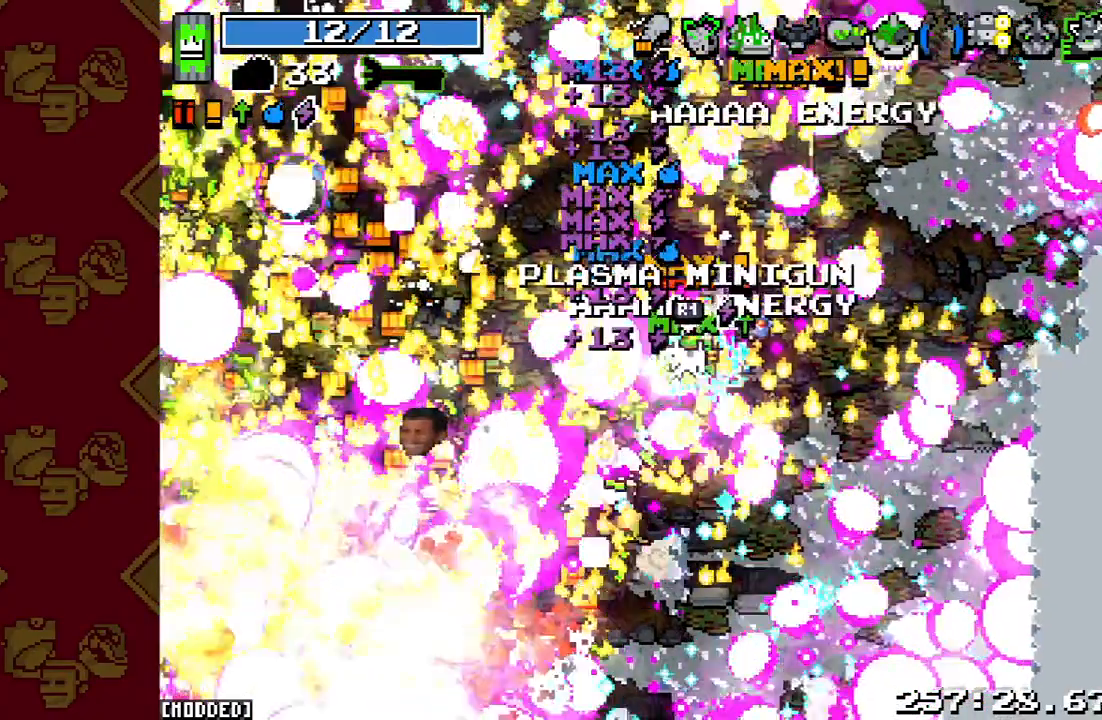
Gameplay with a controller (PlayStation layout); each line is a JSON object with the inputs held at the frame after it. "events" lists button and stick changes between this image and that frame as [ms after this image, input, new state], when the widget could be followed in between. Not read: L3 R3.
{"buttons": ["R2"], "left_stick": "left", "right_stick": "left", "events": [[367, "R2", "down"]]}
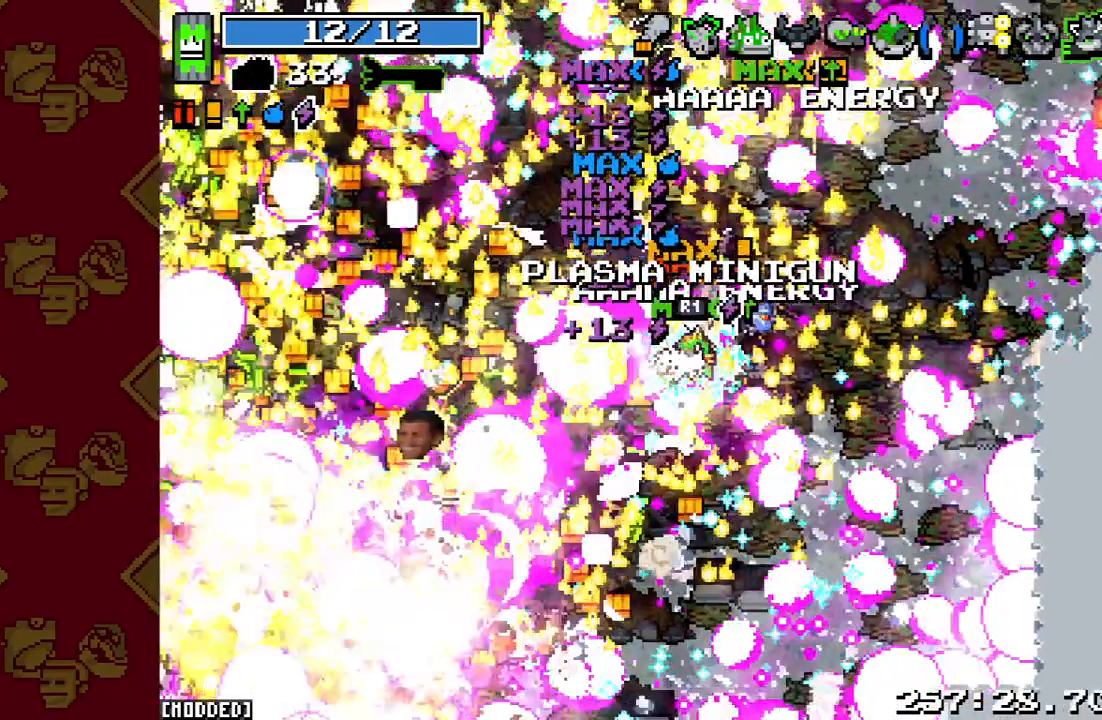
{"buttons": [], "left_stick": "left", "right_stick": "left", "events": [[467, "R2", "up"]]}
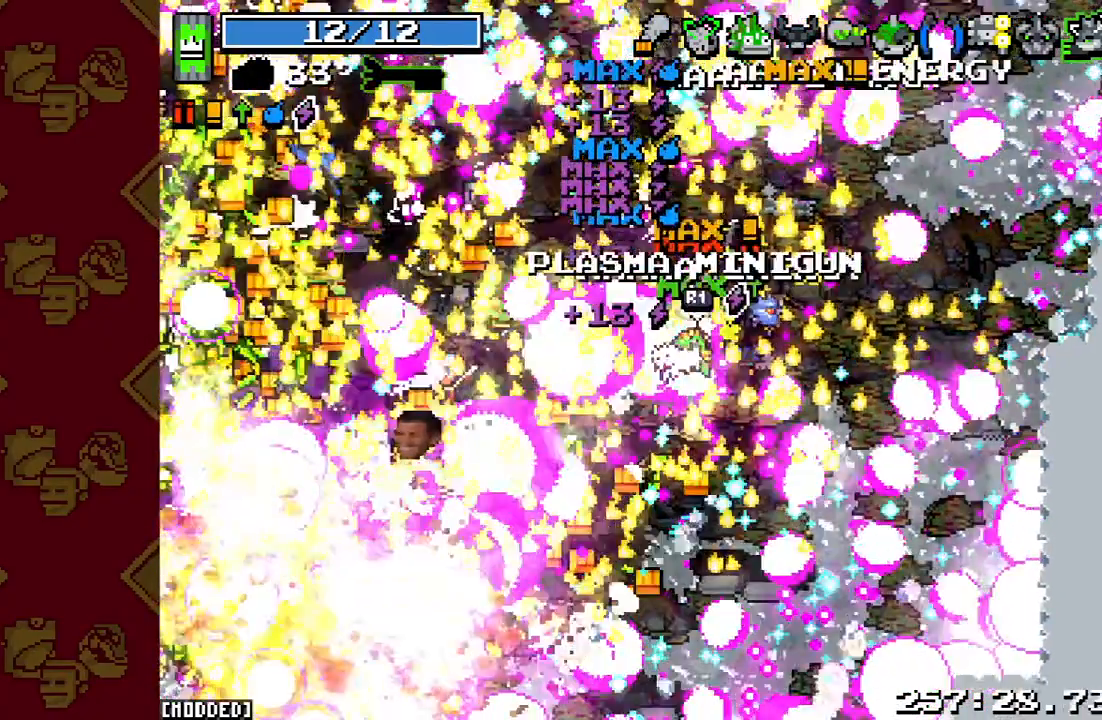
{"buttons": [], "left_stick": "left", "right_stick": "left", "events": []}
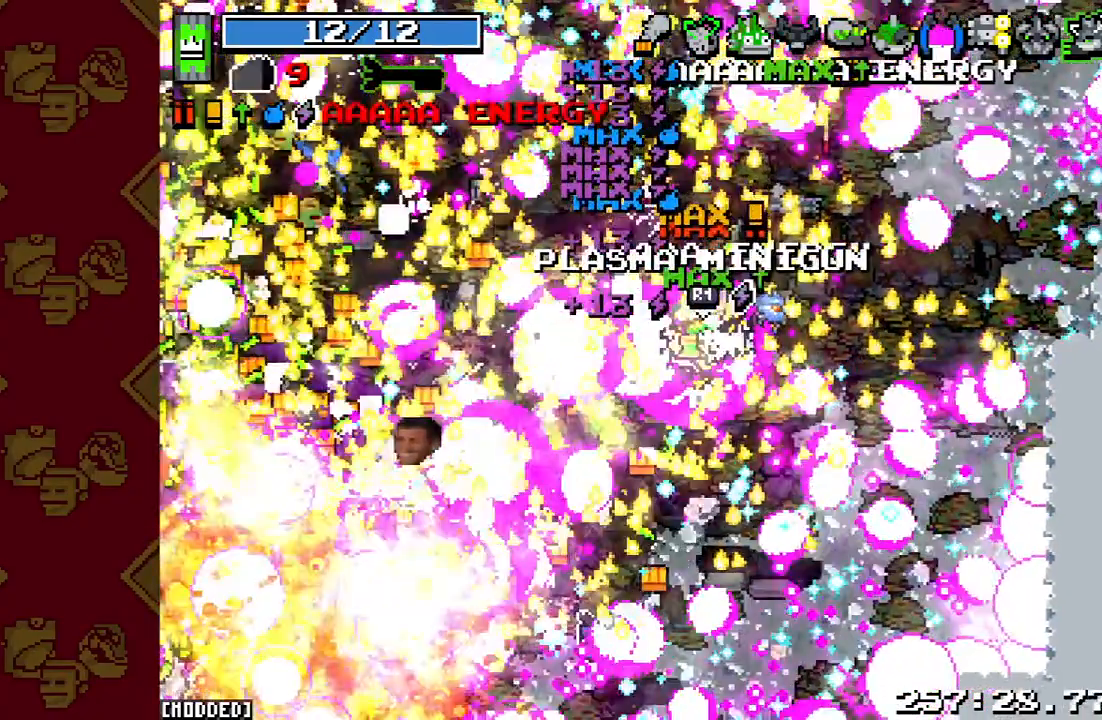
{"buttons": [], "left_stick": "left", "right_stick": "left", "events": []}
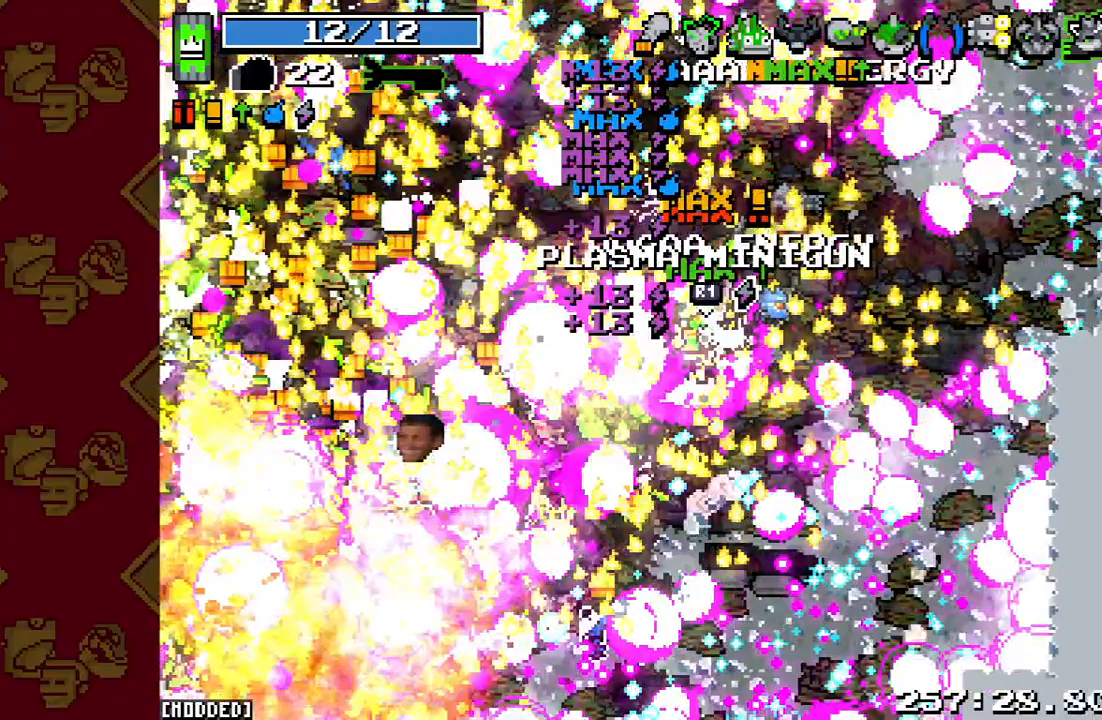
{"buttons": [], "left_stick": "left", "right_stick": "left", "events": []}
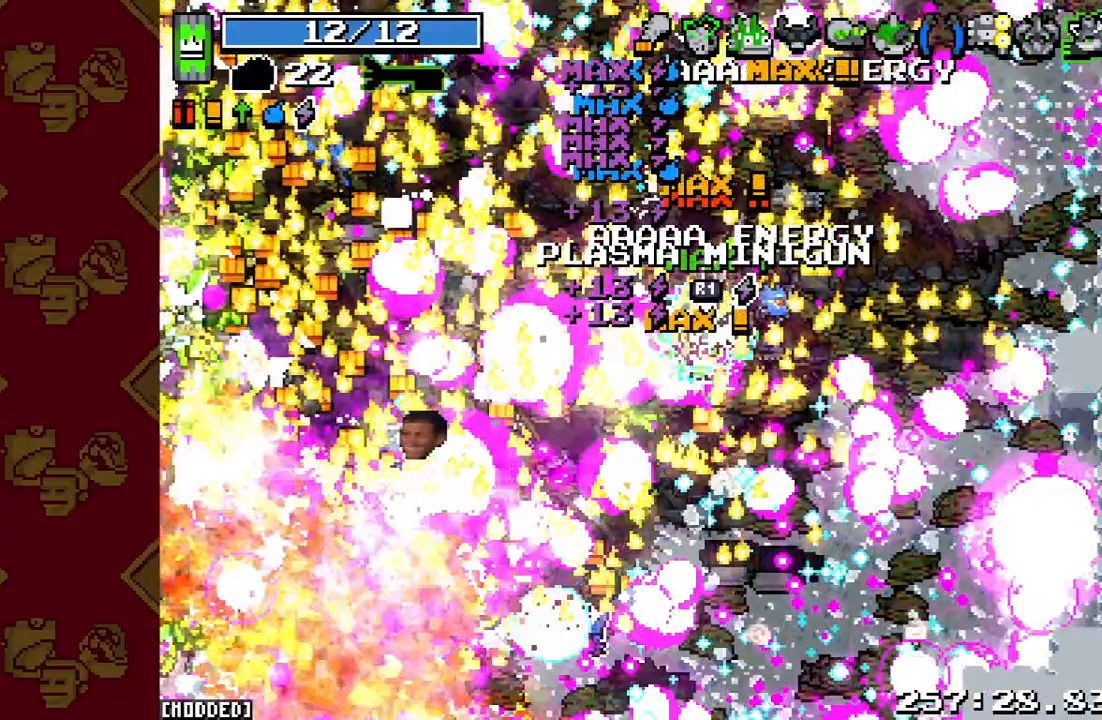
{"buttons": [], "left_stick": "left", "right_stick": "left", "events": []}
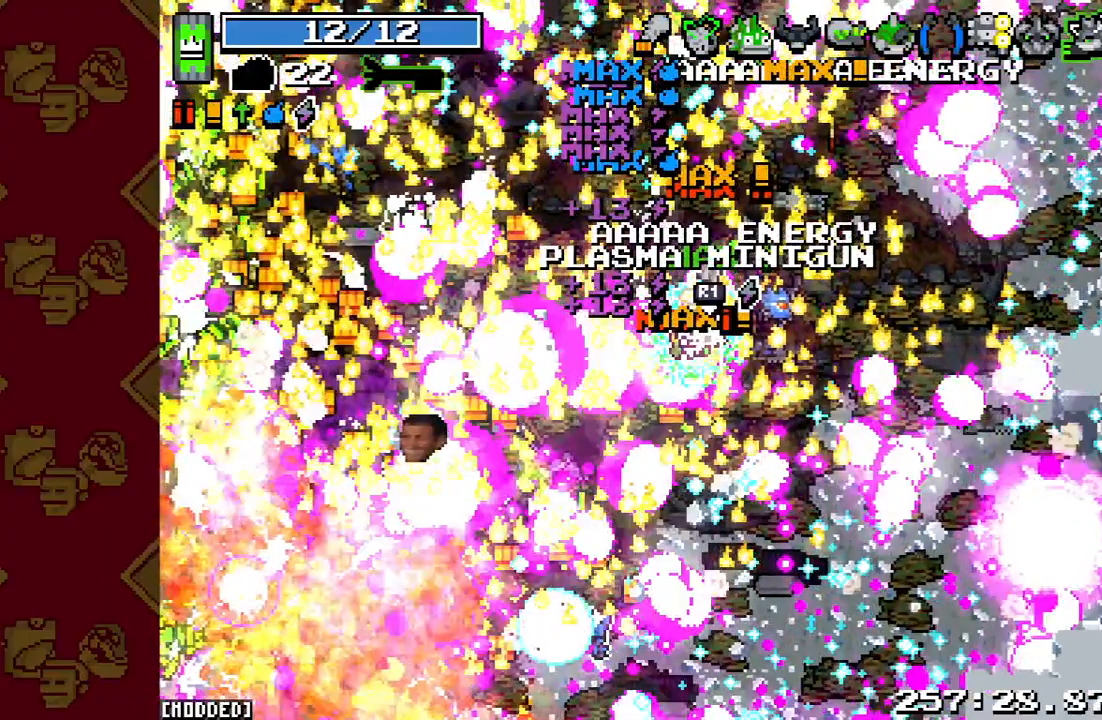
{"buttons": [], "left_stick": "left", "right_stick": "left", "events": []}
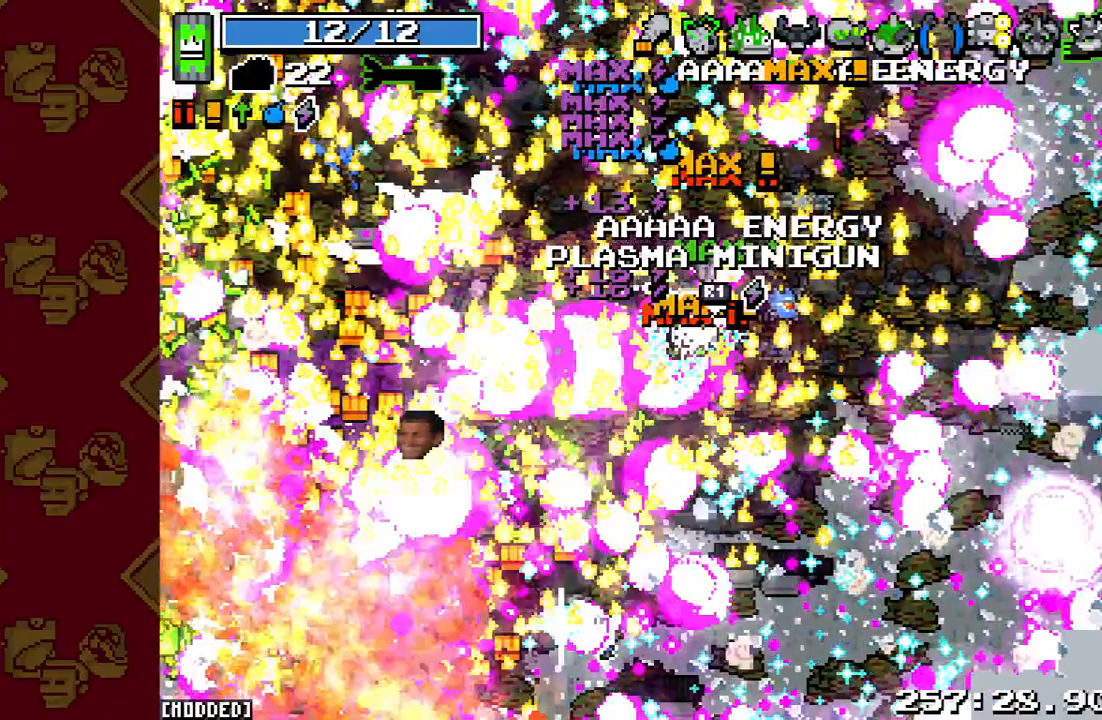
{"buttons": [], "left_stick": "down-left", "right_stick": "left", "events": [[300, "left_stick", "down-left"]]}
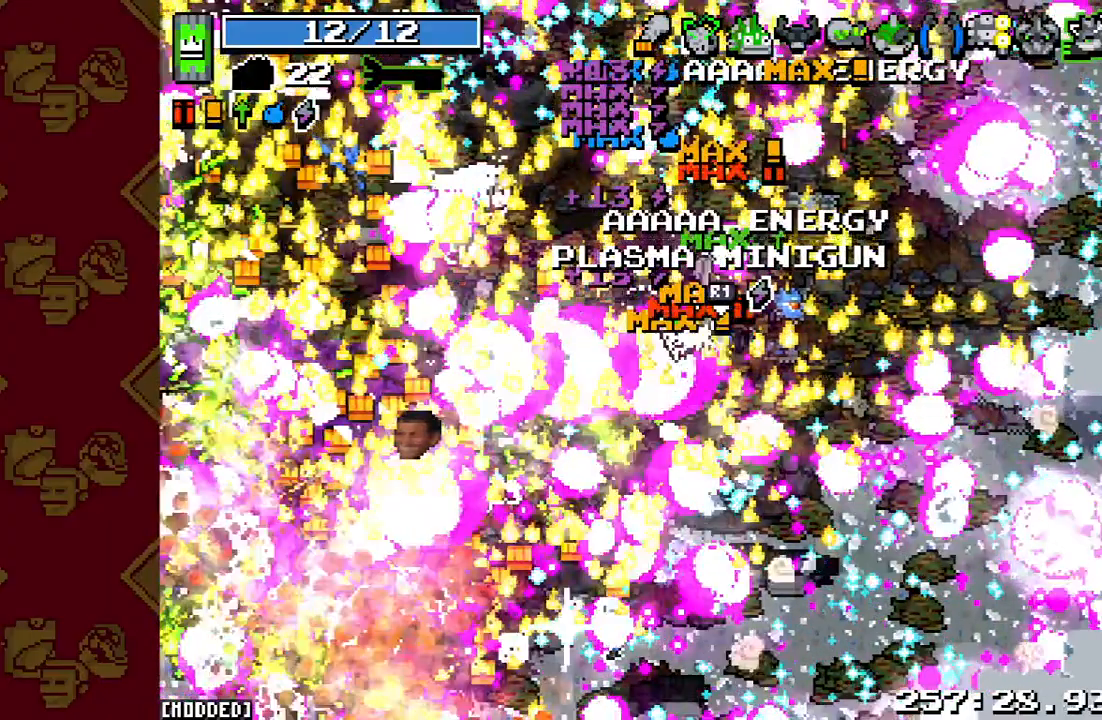
{"buttons": [], "left_stick": "left", "right_stick": "left", "events": [[233, "left_stick", "left"]]}
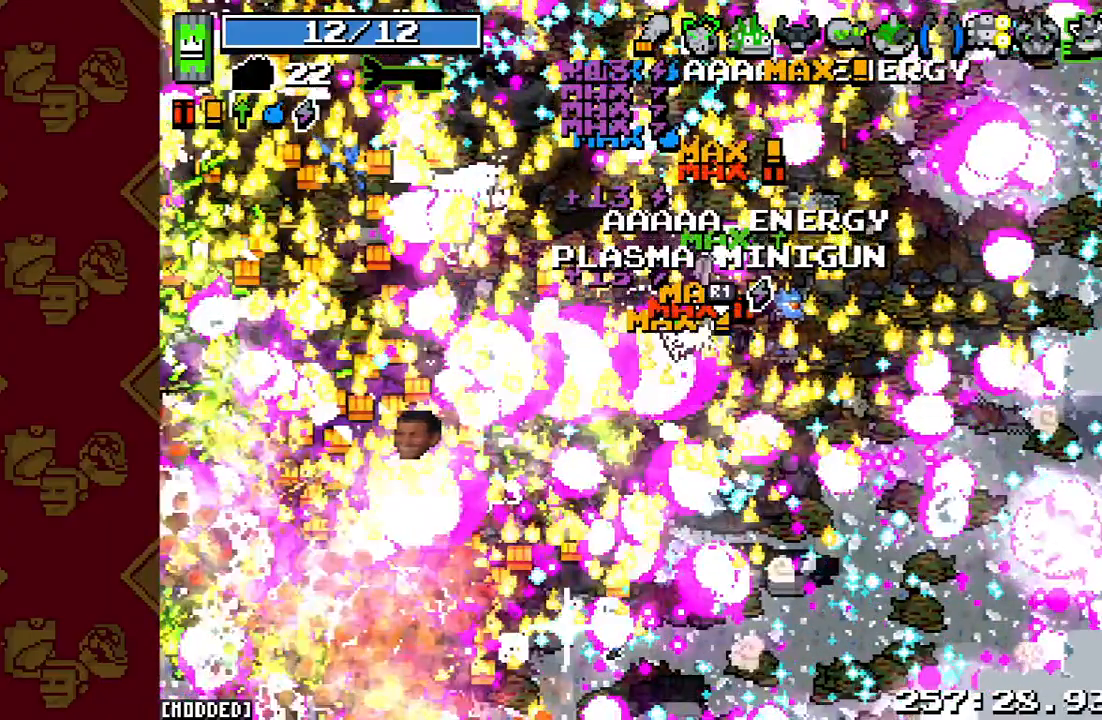
{"buttons": [], "left_stick": "left", "right_stick": "left", "events": []}
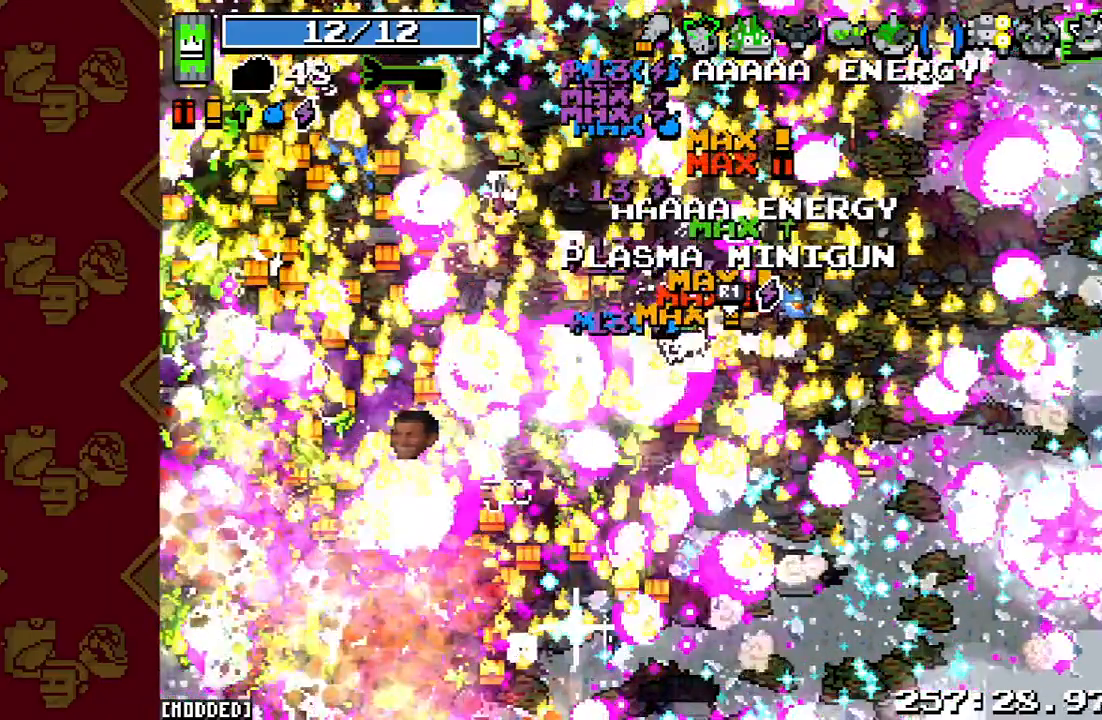
{"buttons": [], "left_stick": "left", "right_stick": "left", "events": []}
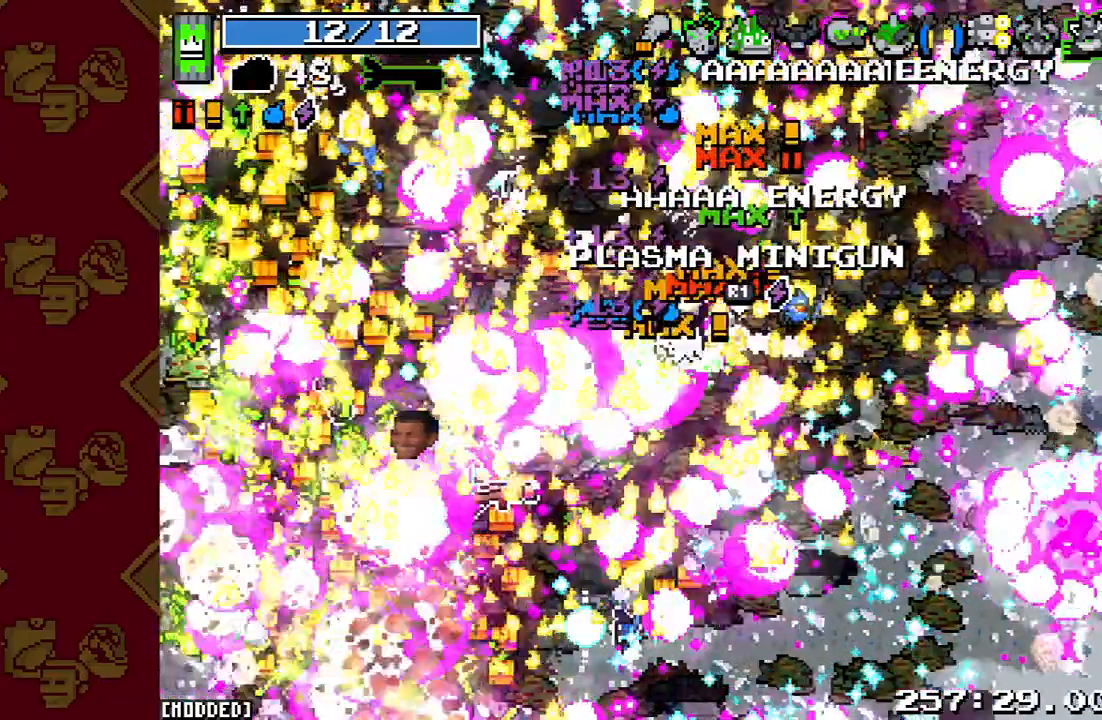
{"buttons": ["R2"], "left_stick": "left", "right_stick": "left", "events": [[333, "R2", "down"]]}
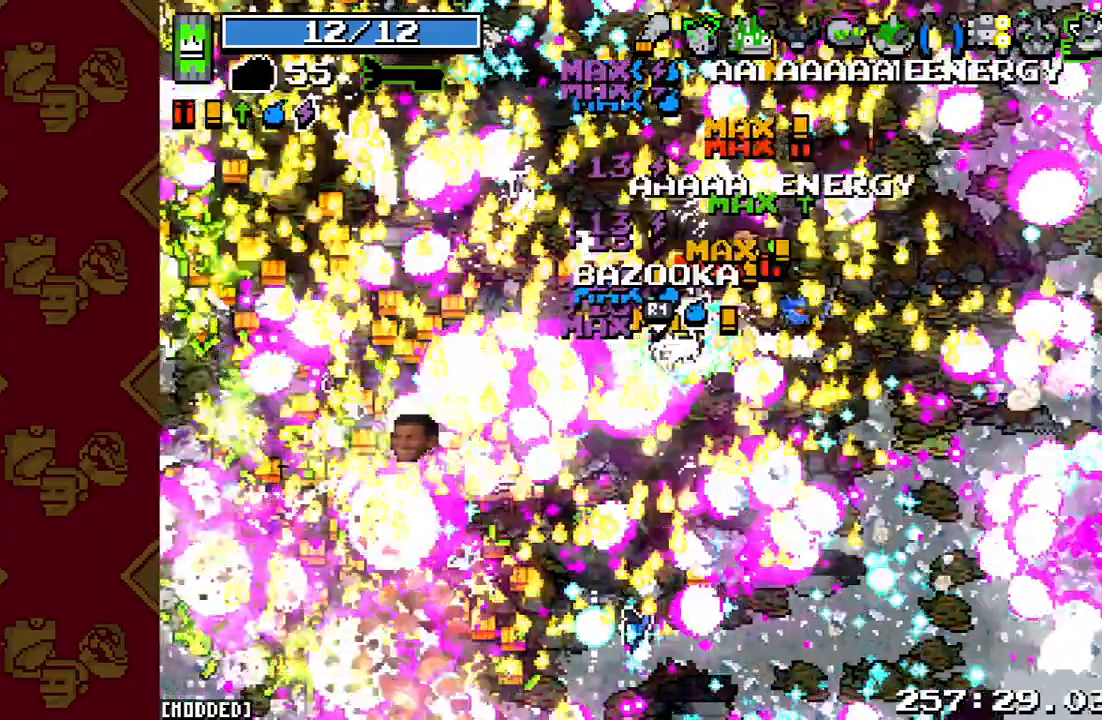
{"buttons": [], "left_stick": "left", "right_stick": "left", "events": [[367, "R2", "up"]]}
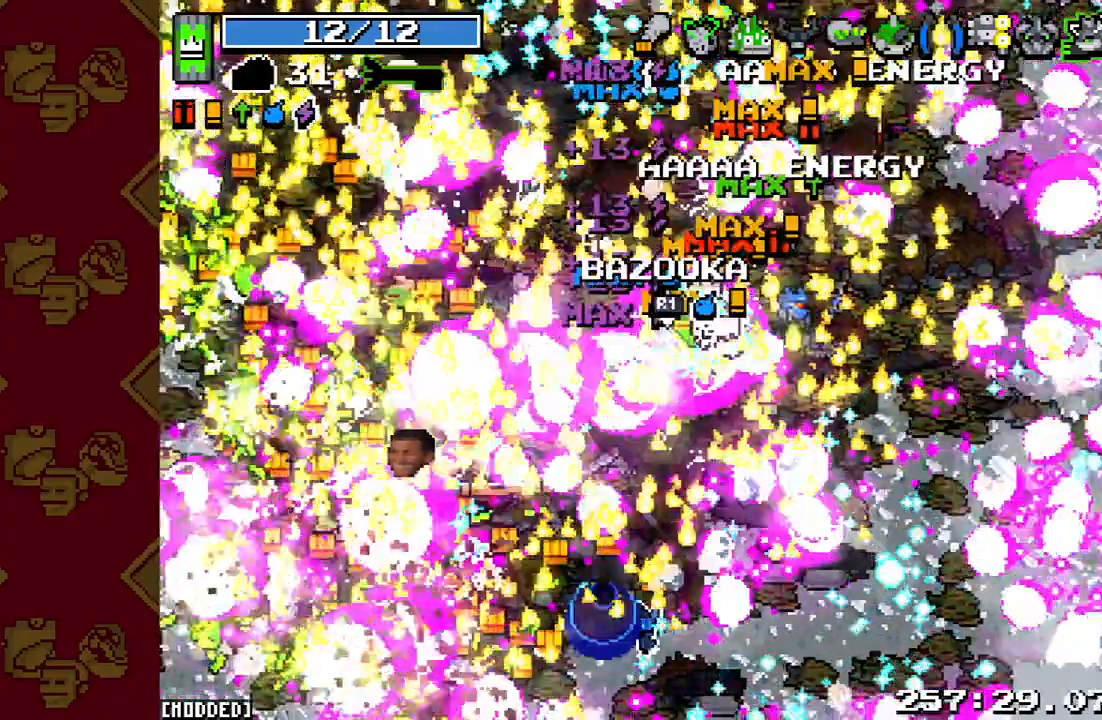
{"buttons": [], "left_stick": "left", "right_stick": "left", "events": []}
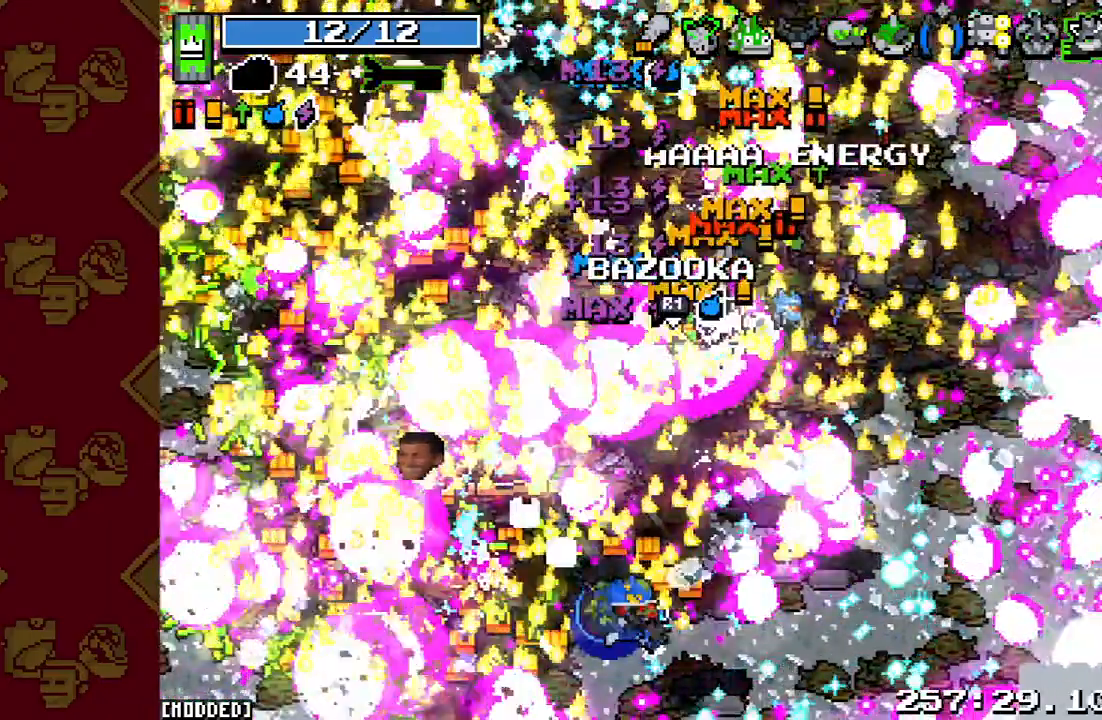
{"buttons": [], "left_stick": "left", "right_stick": "left", "events": []}
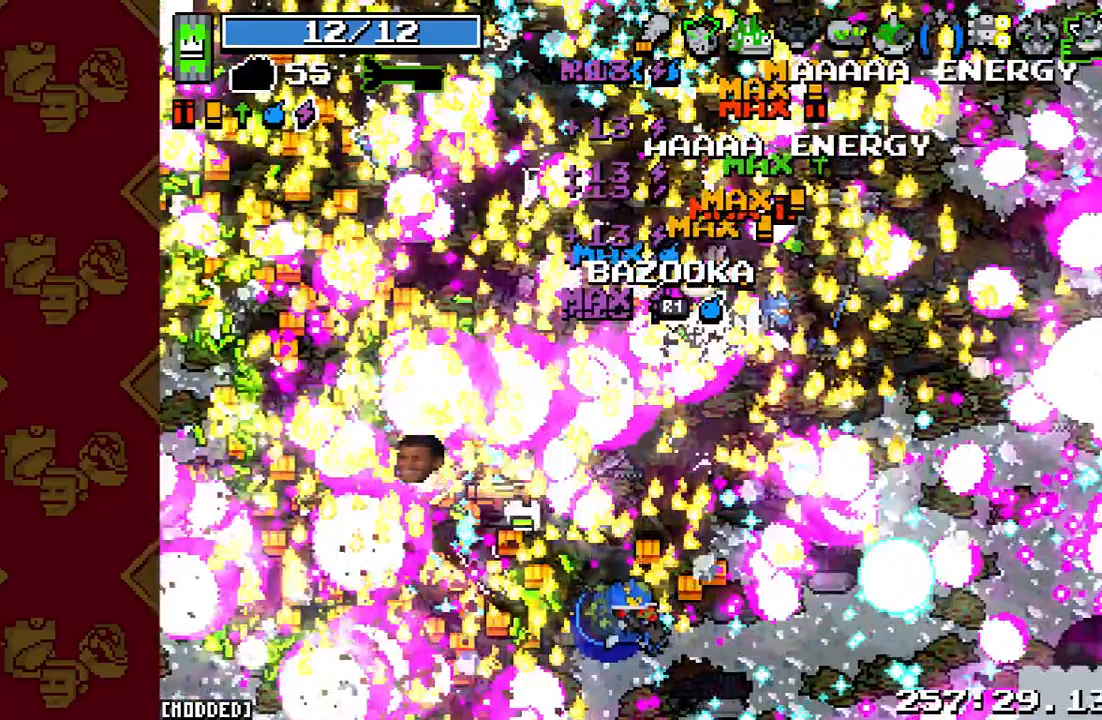
{"buttons": [], "left_stick": "left", "right_stick": "left", "events": []}
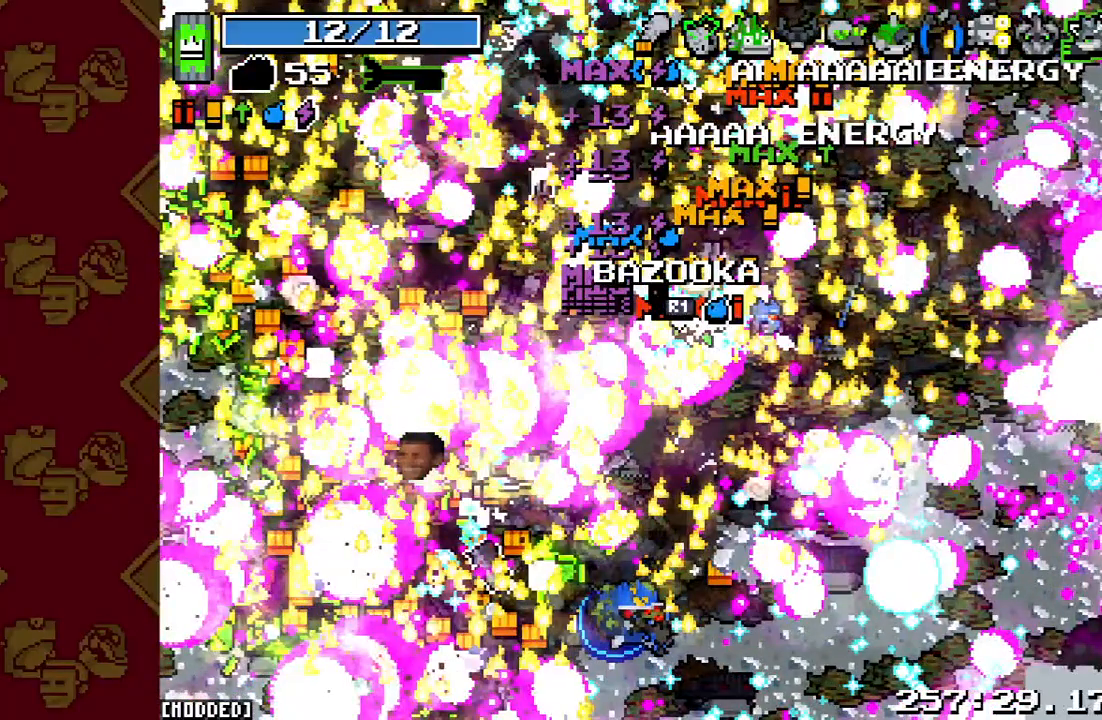
{"buttons": [], "left_stick": "left", "right_stick": "left", "events": []}
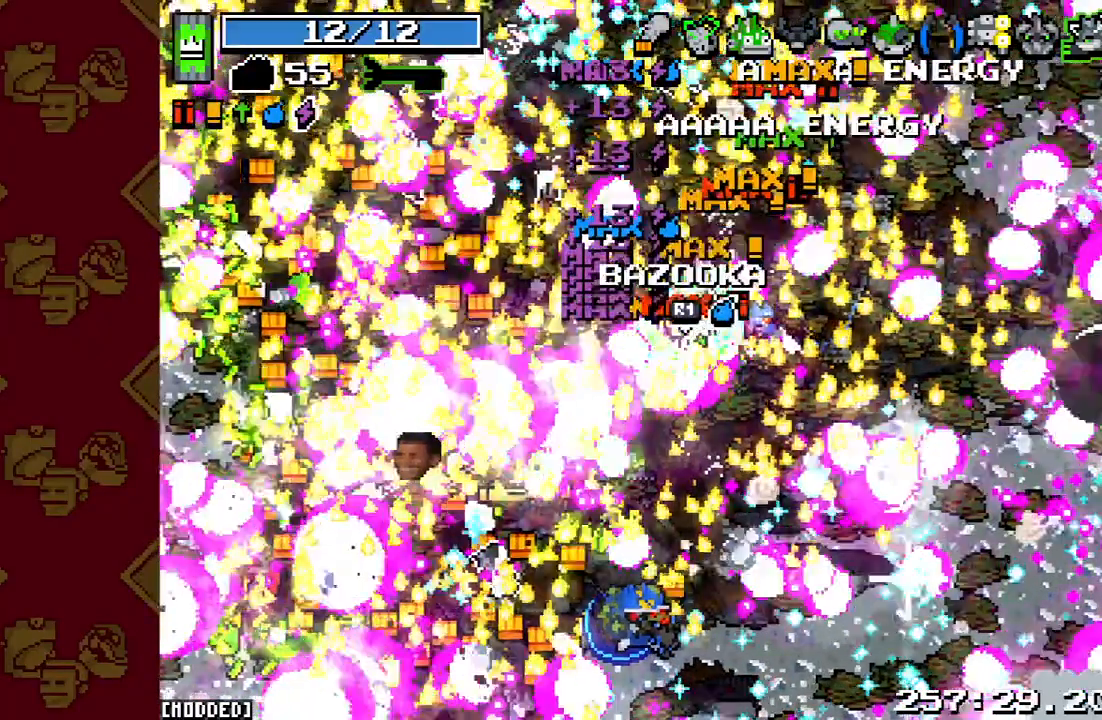
{"buttons": [], "left_stick": "left", "right_stick": "left", "events": []}
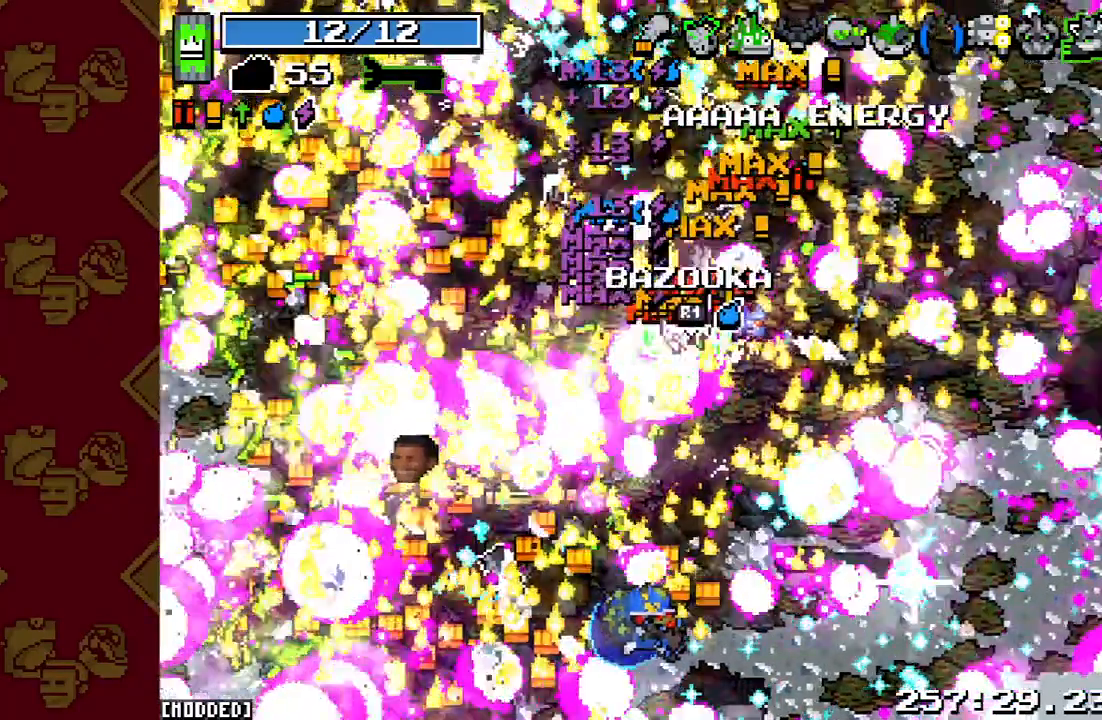
{"buttons": ["R2"], "left_stick": "left", "right_stick": "left", "events": [[367, "R2", "down"]]}
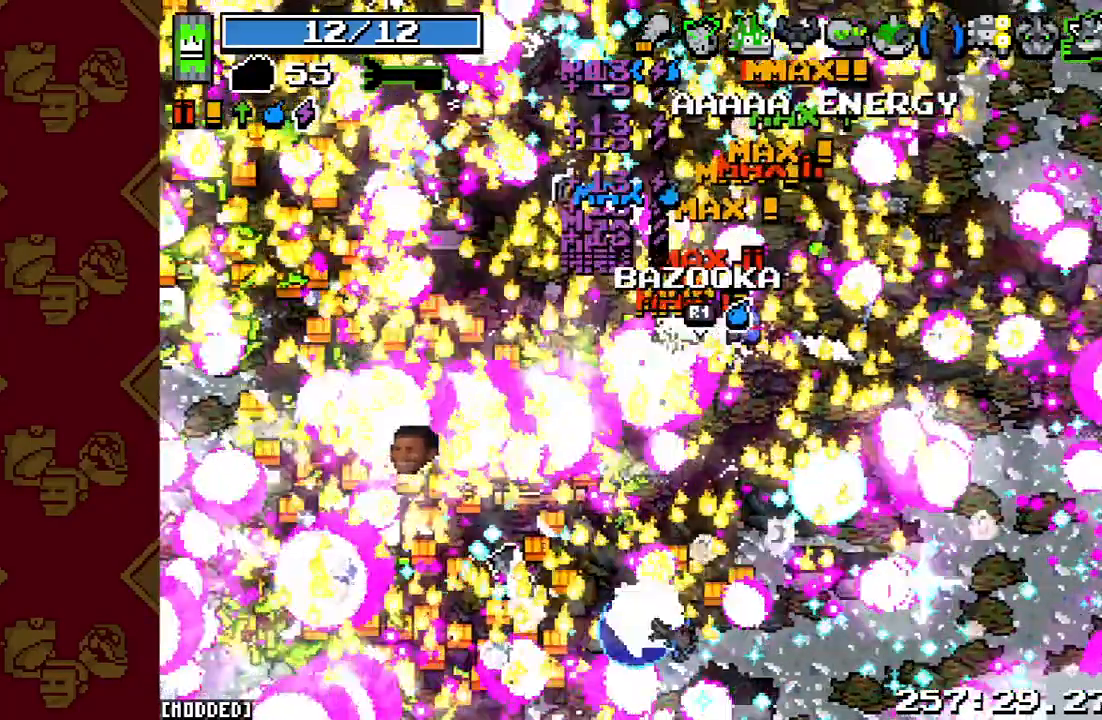
{"buttons": ["R2"], "left_stick": "left", "right_stick": "left", "events": []}
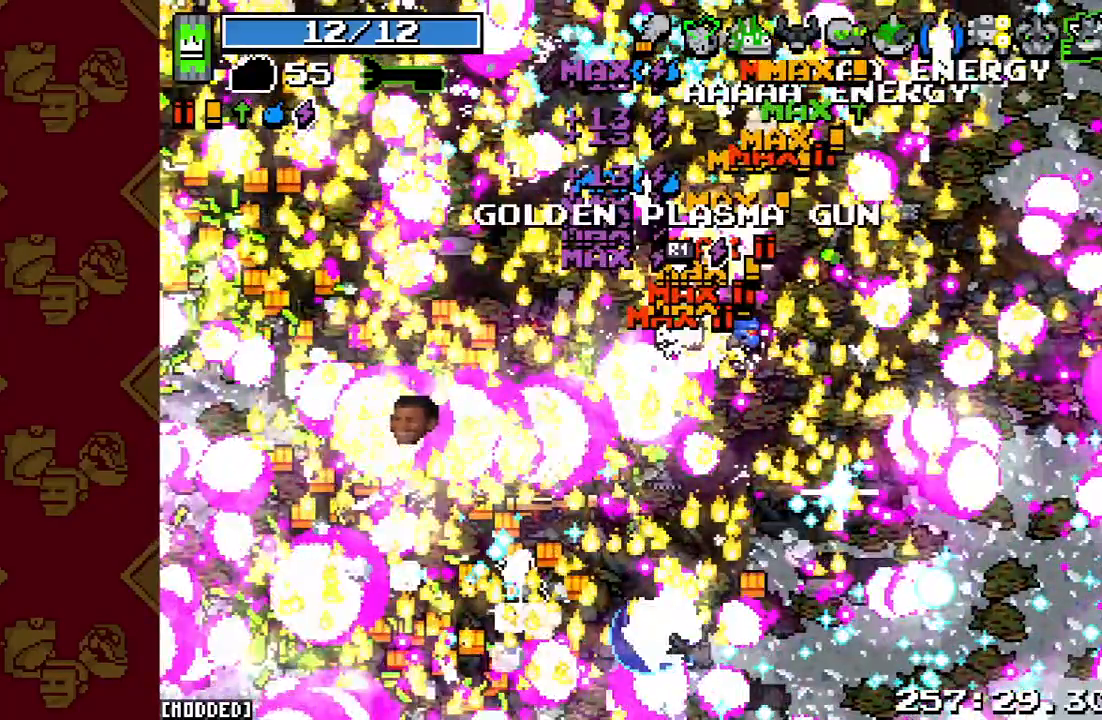
{"buttons": ["R2"], "left_stick": "left", "right_stick": "left", "events": []}
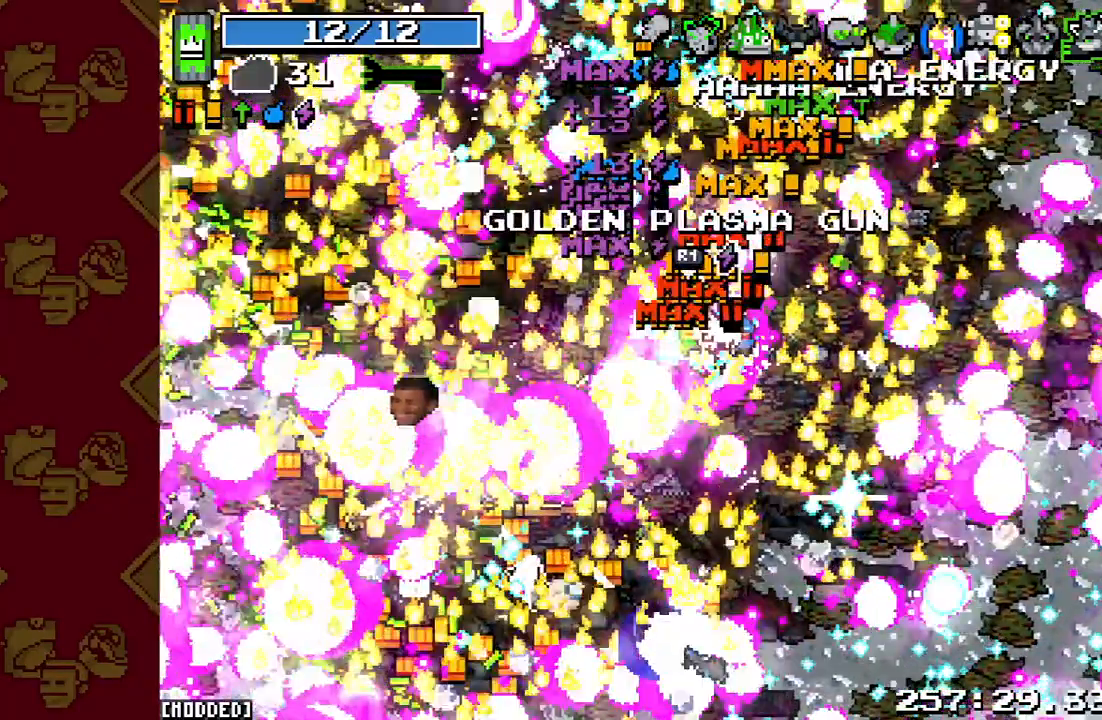
{"buttons": [], "left_stick": "left", "right_stick": "left", "events": [[433, "R2", "up"]]}
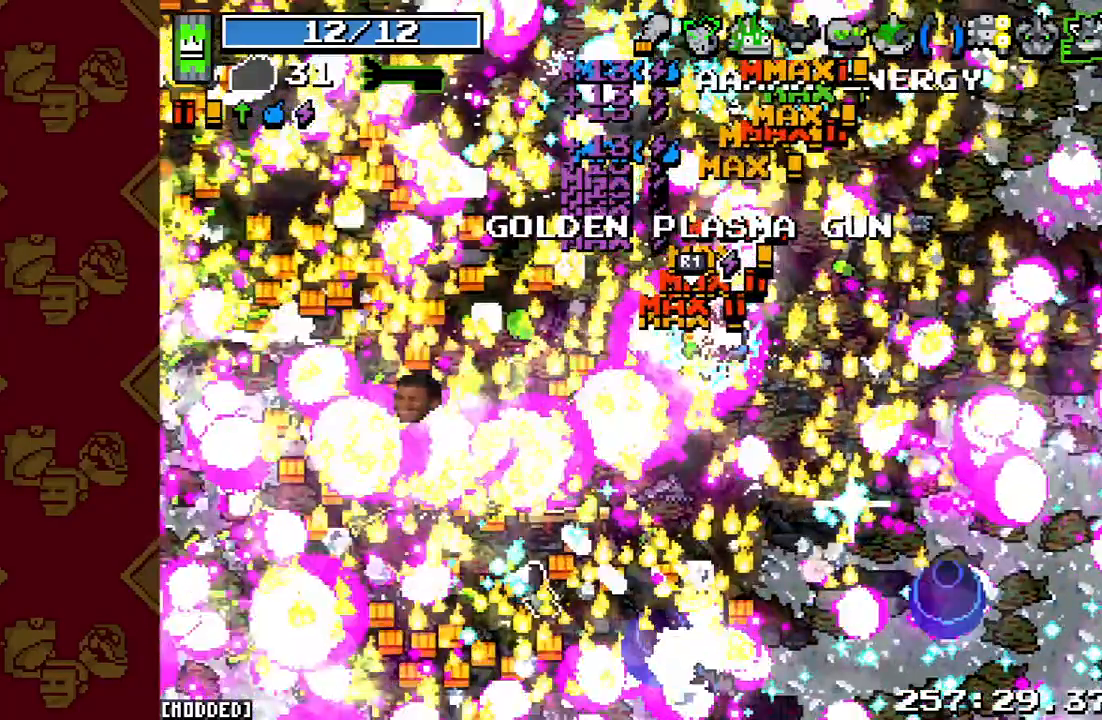
{"buttons": [], "left_stick": "left", "right_stick": "left", "events": []}
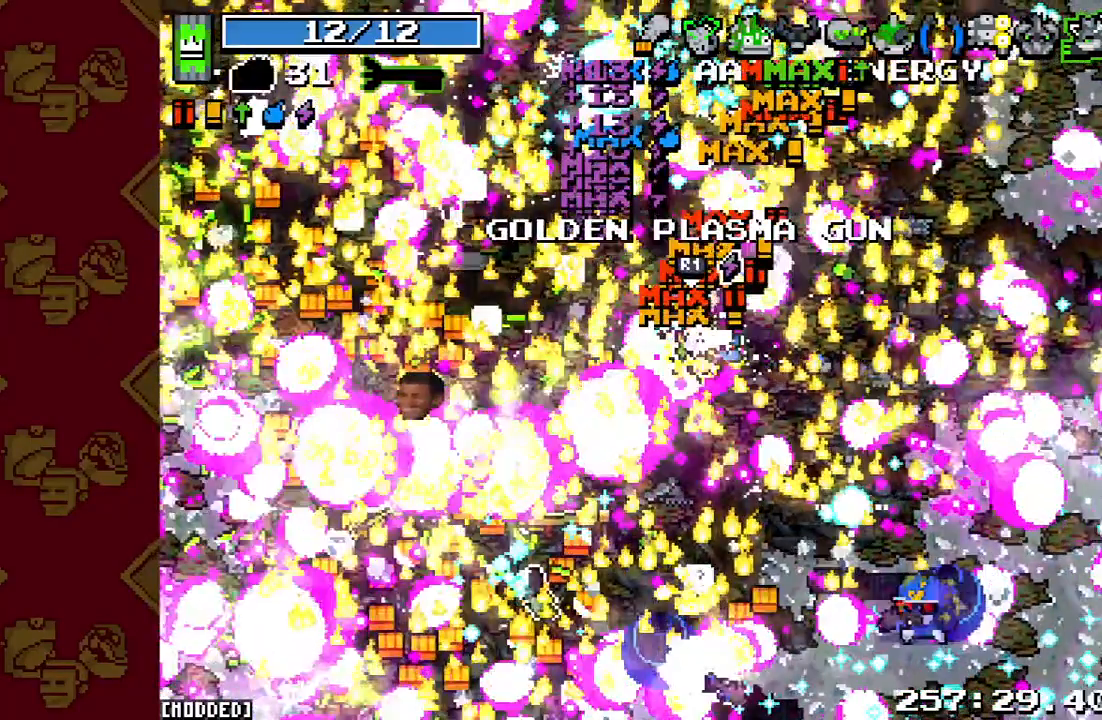
{"buttons": [], "left_stick": "left", "right_stick": "left", "events": []}
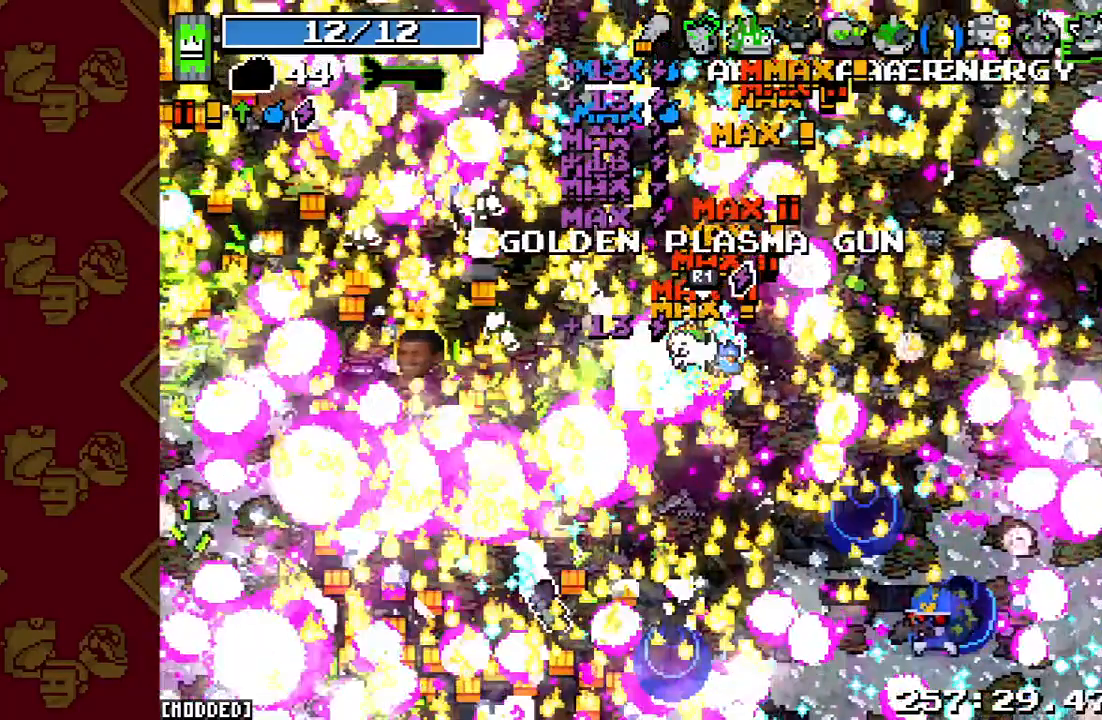
{"buttons": ["R2"], "left_stick": "up-left", "right_stick": "left", "events": [[233, "R2", "down"], [433, "left_stick", "up-left"]]}
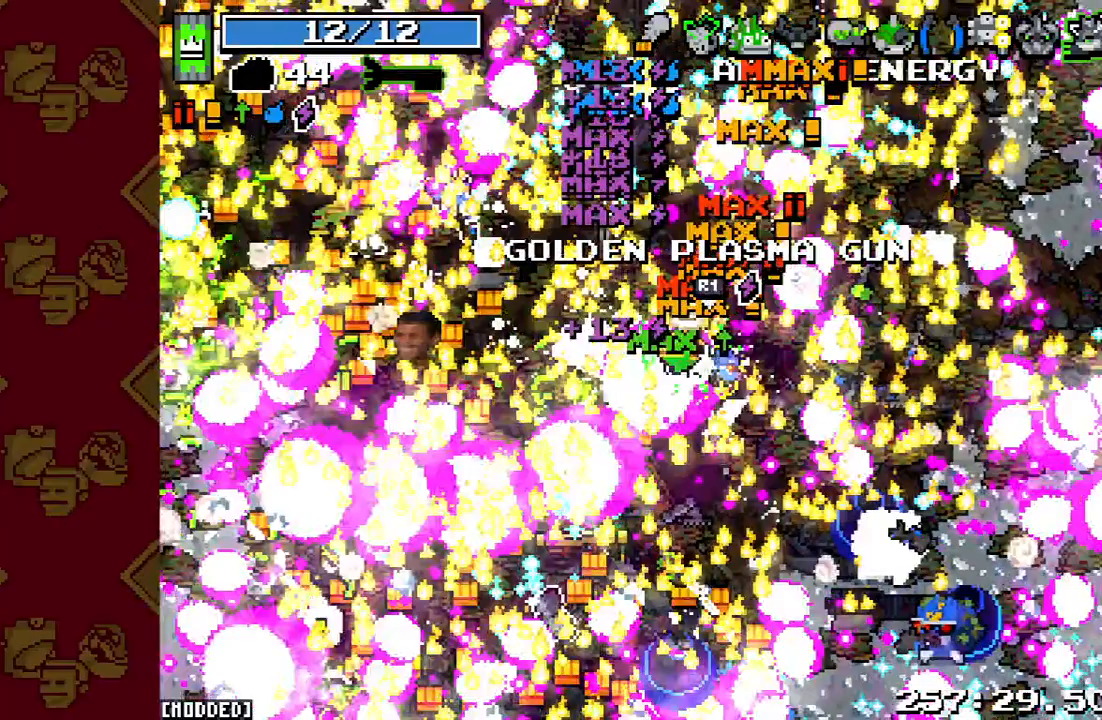
{"buttons": ["R2"], "left_stick": "up-left", "right_stick": "left", "events": []}
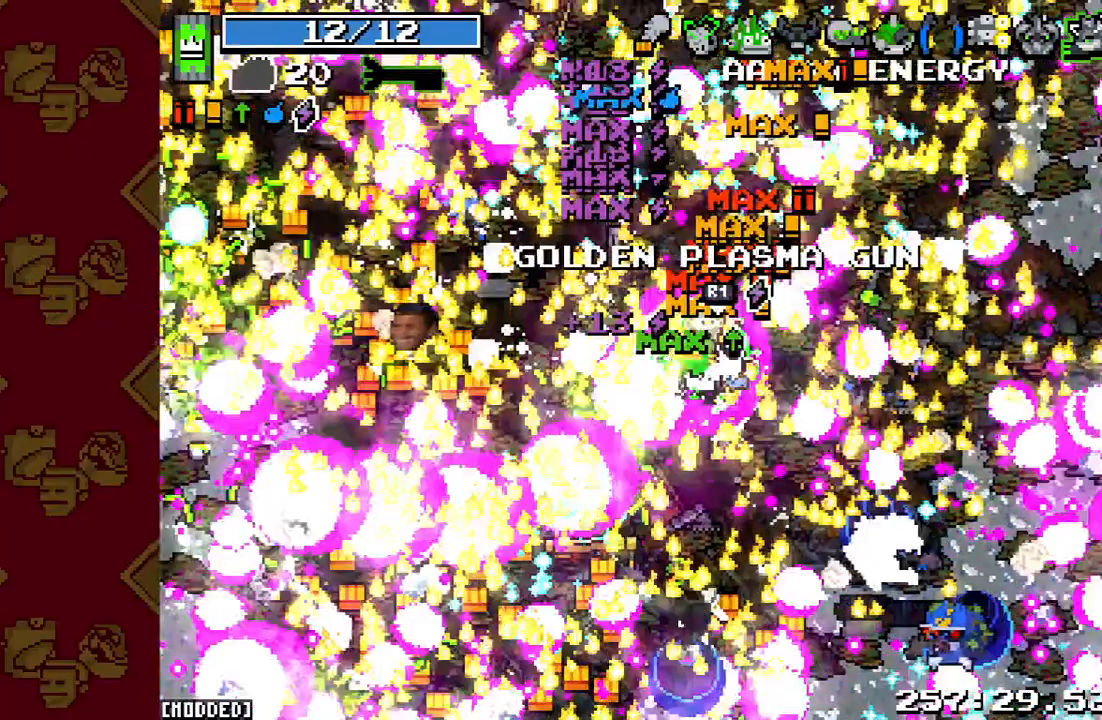
{"buttons": [], "left_stick": "up-left", "right_stick": "left", "events": [[300, "R2", "up"]]}
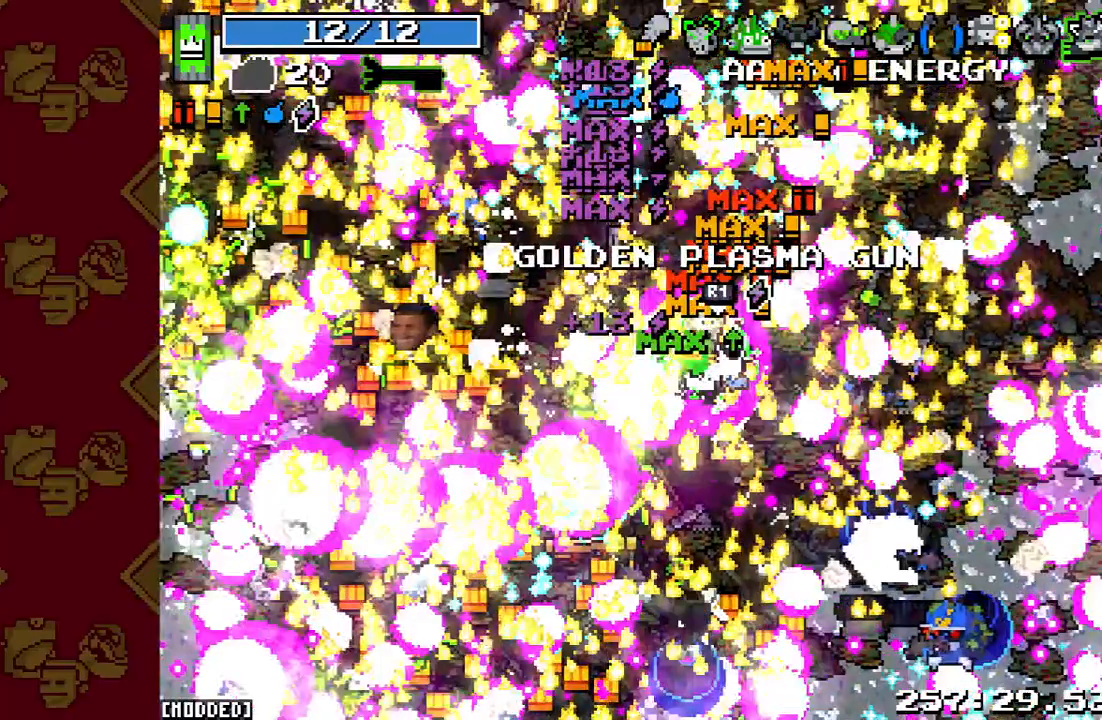
{"buttons": [], "left_stick": "up-left", "right_stick": "left", "events": []}